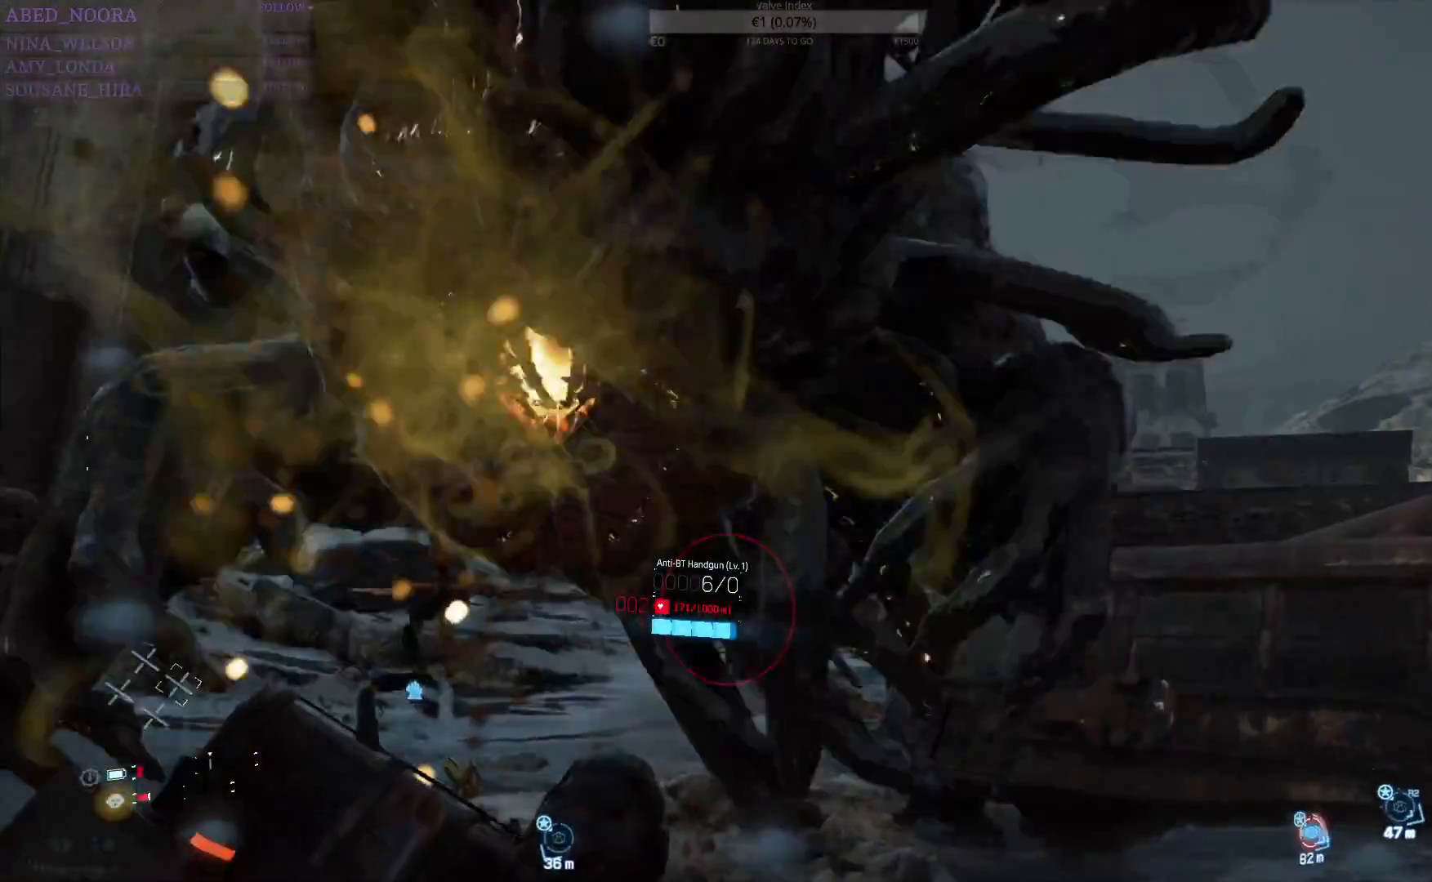
Gameplay with a controller (PlayStation layout); each line is a JSON object with the inputs held at the frame after it. "events" lists button and stick changes between this image and that frame as [ms after this image, input, new state], when the widget could be followed in between.
{"buttons": ["L2"], "left_stick": "left", "right_stick": "center", "events": [[17, "R2", "up"], [33, "L2", "up"], [50, "CROSS", "down"], [83, "R2", "down"], [100, "L2", "down"], [100, "SQUARE", "down"], [117, "SQUARE", "up"], [167, "R2", "up"], [217, "L2", "up"], [217, "R2", "down"], [233, "SQUARE", "down"], [283, "CROSS", "up"], [283, "L2", "down"], [283, "SQUARE", "up"], [300, "R2", "up"], [350, "CROSS", "down"], [350, "R2", "down"], [367, "SQUARE", "down"], [400, "L2", "up"], [433, "SQUARE", "up"], [450, "CROSS", "up"], [450, "R2", "up"], [483, "L2", "down"]]}
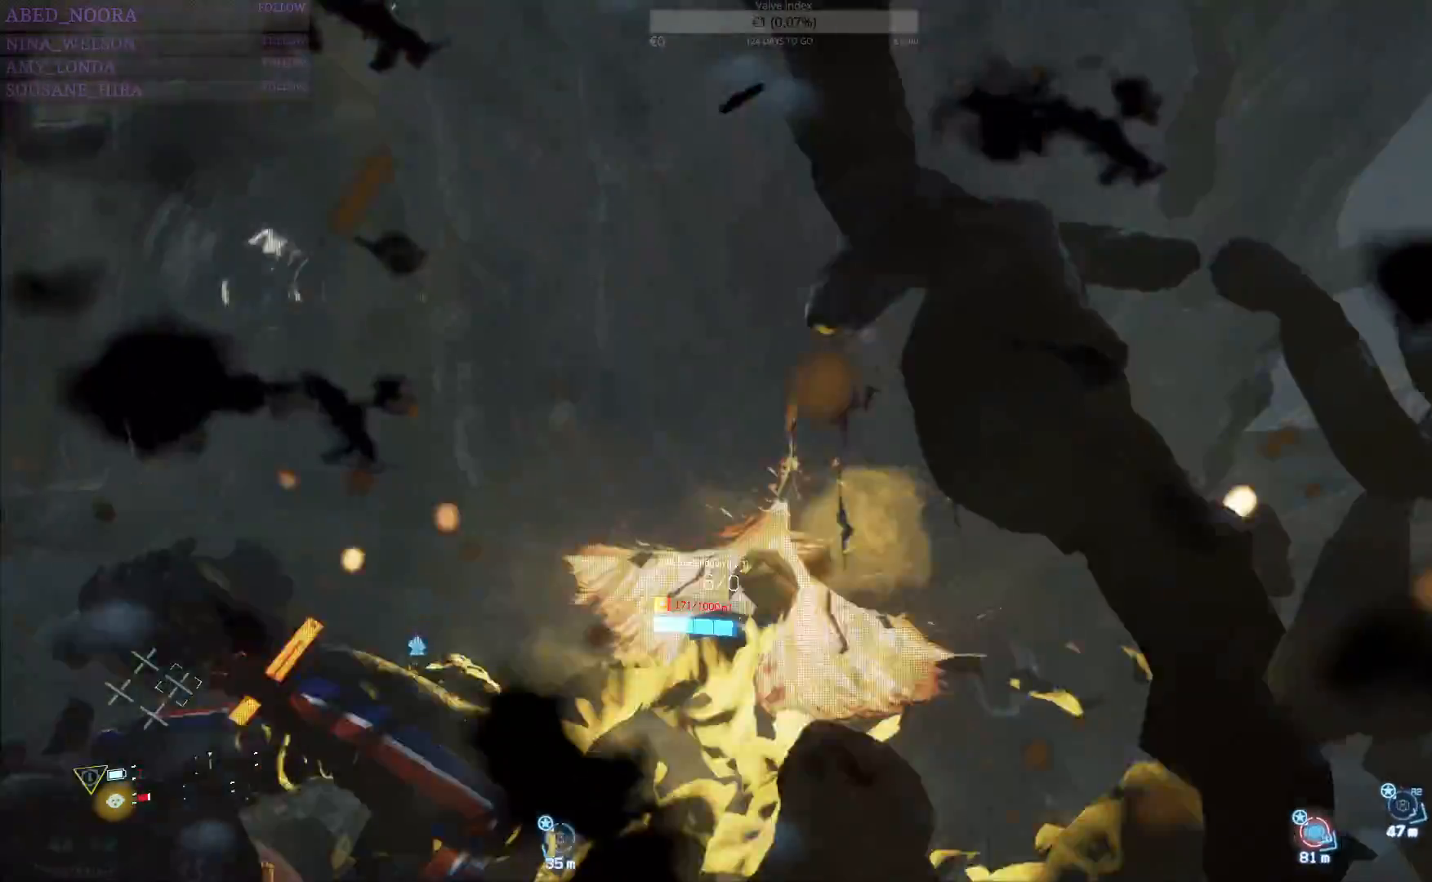
{"buttons": ["CROSS", "SQUARE", "R2"], "left_stick": "left", "right_stick": "center", "events": [[17, "CROSS", "down"], [17, "R2", "down"], [17, "SQUARE", "down"], [67, "L2", "up"], [83, "SQUARE", "up"], [100, "CROSS", "up"], [100, "R2", "up"], [150, "L2", "down"], [150, "R2", "down"], [183, "SQUARE", "down"], [233, "SQUARE", "up"], [250, "L2", "up"], [250, "R2", "up"], [300, "R2", "down"], [333, "L2", "down"], [333, "SQUARE", "down"], [383, "R2", "up"], [383, "SQUARE", "up"], [433, "R2", "down"], [450, "CROSS", "down"], [450, "L2", "up"], [467, "SQUARE", "down"]]}
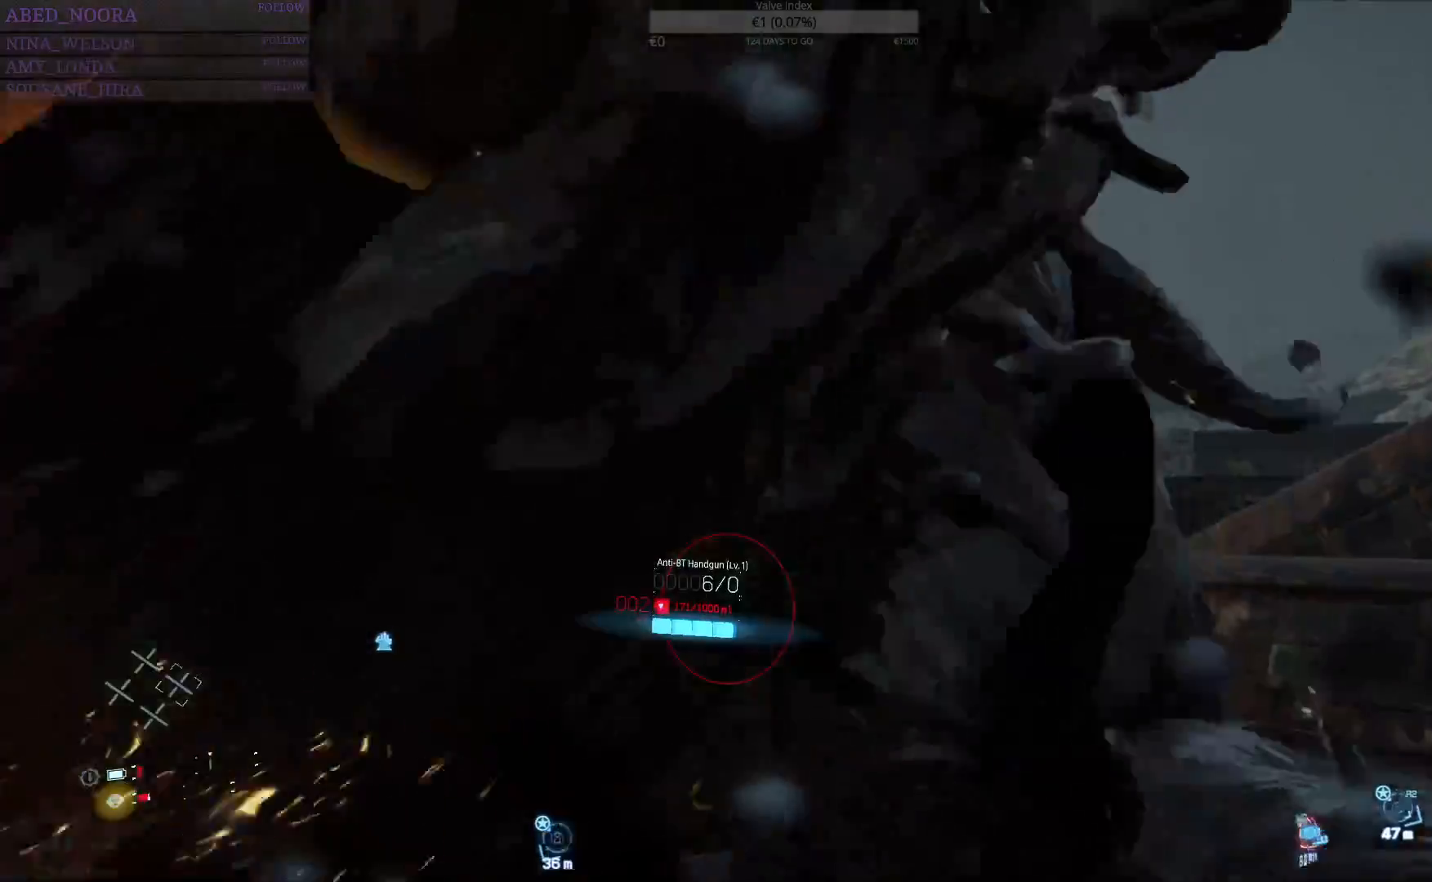
{"buttons": ["L2", "R2"], "left_stick": "left", "right_stick": "center", "events": [[33, "CROSS", "up"], [33, "SQUARE", "up"], [50, "L2", "down"], [50, "R2", "up"], [83, "R2", "down"], [117, "SQUARE", "down"], [183, "L2", "up"], [183, "SQUARE", "up"], [217, "R2", "up"], [250, "L2", "down"], [250, "R2", "down"], [267, "CROSS", "down"], [267, "SQUARE", "down"], [350, "CROSS", "up"], [350, "SQUARE", "up"], [367, "R2", "up"], [383, "L2", "up"], [433, "R2", "down"], [450, "CROSS", "down"], [450, "SQUARE", "down"], [483, "L2", "down"], [500, "CROSS", "up"], [500, "SQUARE", "up"]]}
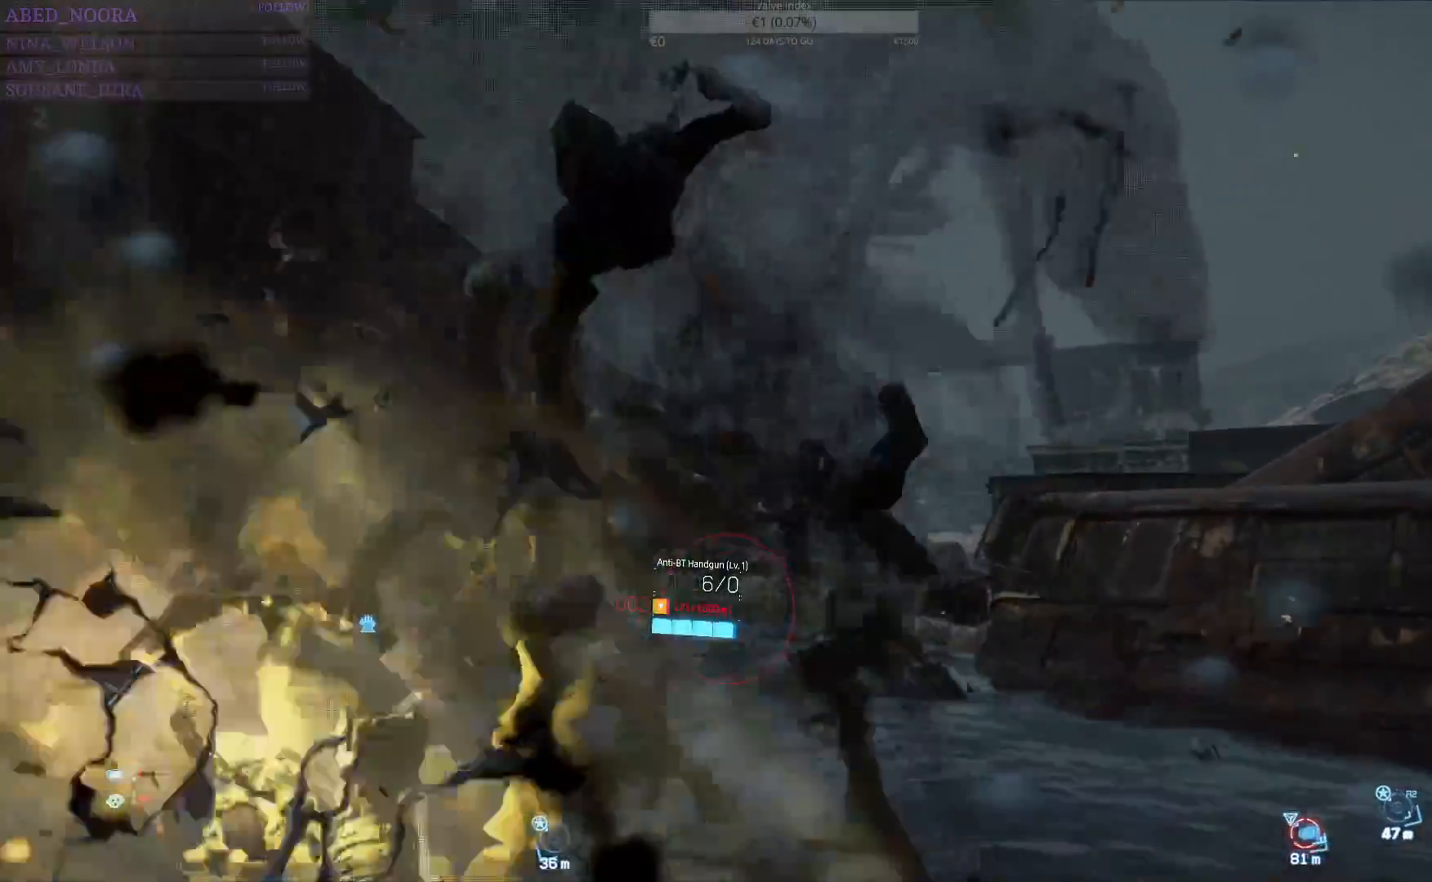
{"buttons": ["L2", "R2"], "left_stick": "up-right", "right_stick": "center", "events": [[33, "R2", "up"], [67, "R2", "down"], [83, "CROSS", "down"], [83, "L2", "up"], [100, "SQUARE", "down"], [167, "L2", "down"], [167, "SQUARE", "up"], [183, "CROSS", "up"], [183, "R2", "up"], [233, "R2", "down"], [250, "CROSS", "down"], [267, "SQUARE", "down"], [267, "left_stick", "up"], [283, "L2", "up"], [333, "SQUARE", "up"], [350, "R2", "up"], [383, "L2", "down"], [400, "R2", "down"], [417, "SQUARE", "down"], [417, "left_stick", "up-right"], [467, "CROSS", "up"], [483, "SQUARE", "up"]]}
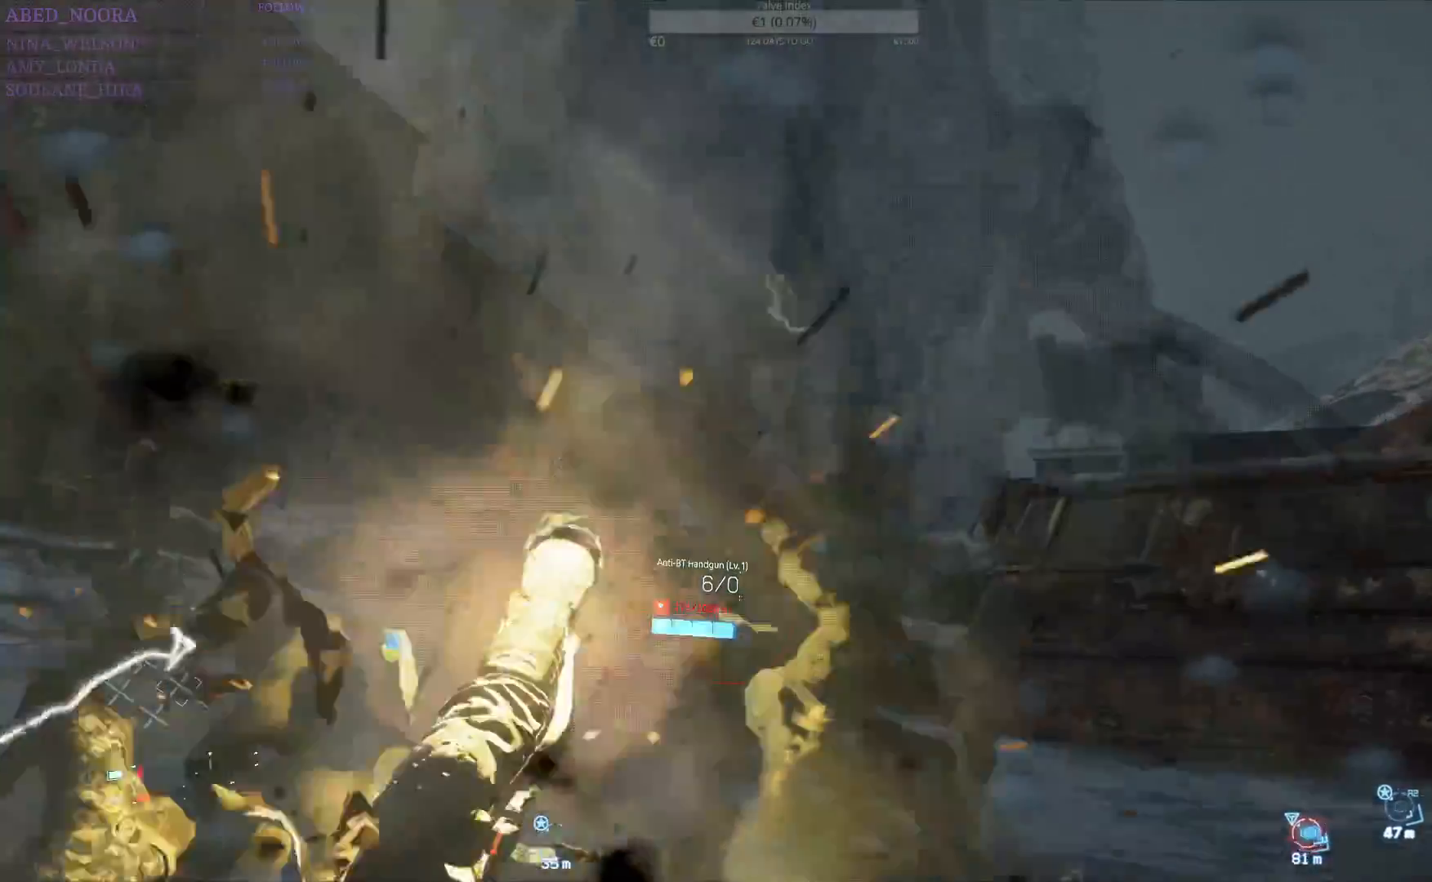
{"buttons": ["L2", "R2"], "left_stick": "up-right", "right_stick": "center", "events": [[17, "L2", "up"], [17, "R2", "up"], [50, "R2", "down"], [117, "L2", "down"], [183, "right_stick", "down-left"], [233, "L2", "up"], [300, "L2", "down"], [367, "R2", "up"], [417, "L2", "up"], [417, "R2", "down"], [500, "L2", "down"], [500, "right_stick", "center"]]}
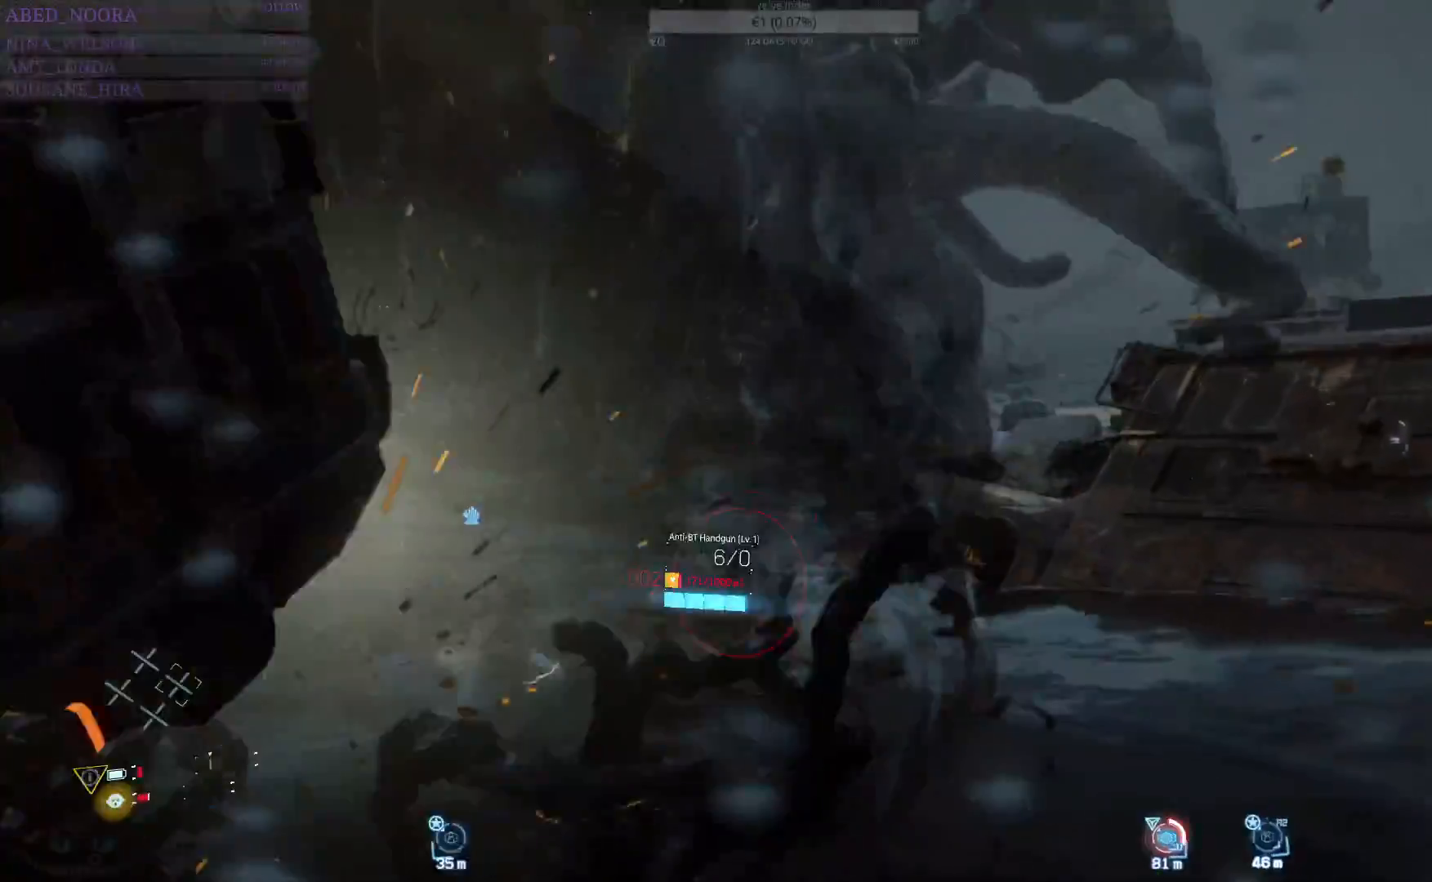
{"buttons": ["CROSS", "SQUARE", "L2", "R2"], "left_stick": "up-right", "right_stick": "center"}
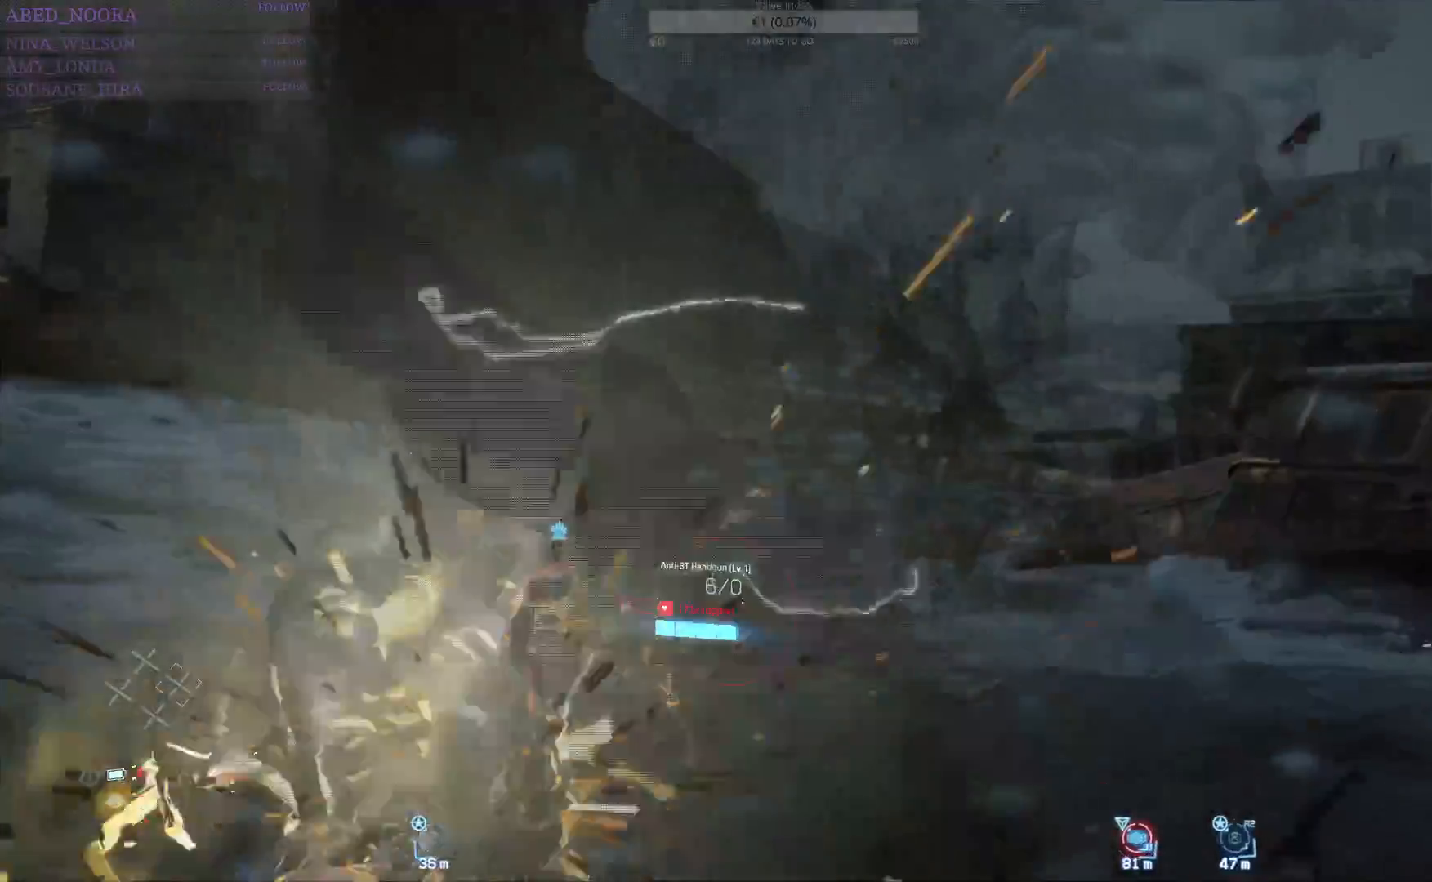
{"buttons": ["SQUARE", "L2", "R2"], "left_stick": "right", "right_stick": "center", "events": [[33, "L2", "up"], [33, "SQUARE", "up"], [33, "left_stick", "right"], [67, "R2", "up"], [100, "R2", "down"], [117, "L2", "down"], [117, "SQUARE", "down"], [167, "CROSS", "up"], [200, "SQUARE", "up"], [217, "R2", "up"], [233, "L2", "up"], [267, "R2", "down"], [283, "SQUARE", "down"], [317, "L2", "down"], [367, "SQUARE", "up"], [400, "R2", "up"], [417, "L2", "up"], [433, "R2", "down"], [433, "SQUARE", "down"], [500, "L2", "down"]]}
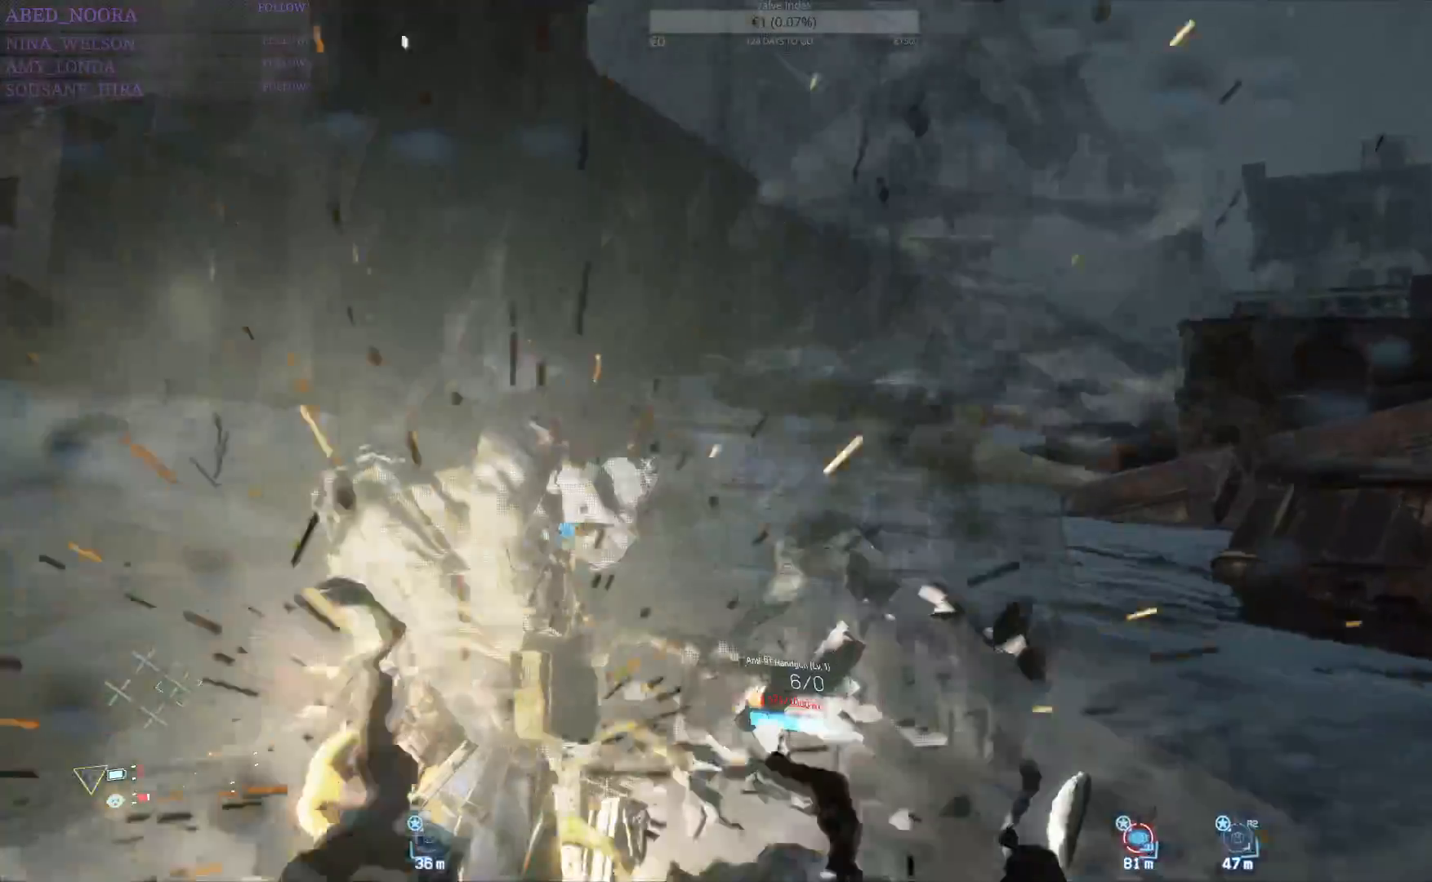
{"buttons": ["SQUARE", "L2", "R2"], "left_stick": "down-right", "right_stick": "center", "events": [[33, "SQUARE", "up"], [50, "R2", "up"], [100, "L2", "up"], [100, "R2", "down"], [100, "SQUARE", "down"], [183, "left_stick", "down-right"], [200, "R2", "up"], [200, "SQUARE", "up"], [233, "L2", "down"], [283, "R2", "down"], [283, "SQUARE", "down"], [350, "SQUARE", "up"], [383, "L2", "up"], [383, "R2", "up"], [450, "SQUARE", "down"], [467, "L2", "down"], [467, "R2", "down"]]}
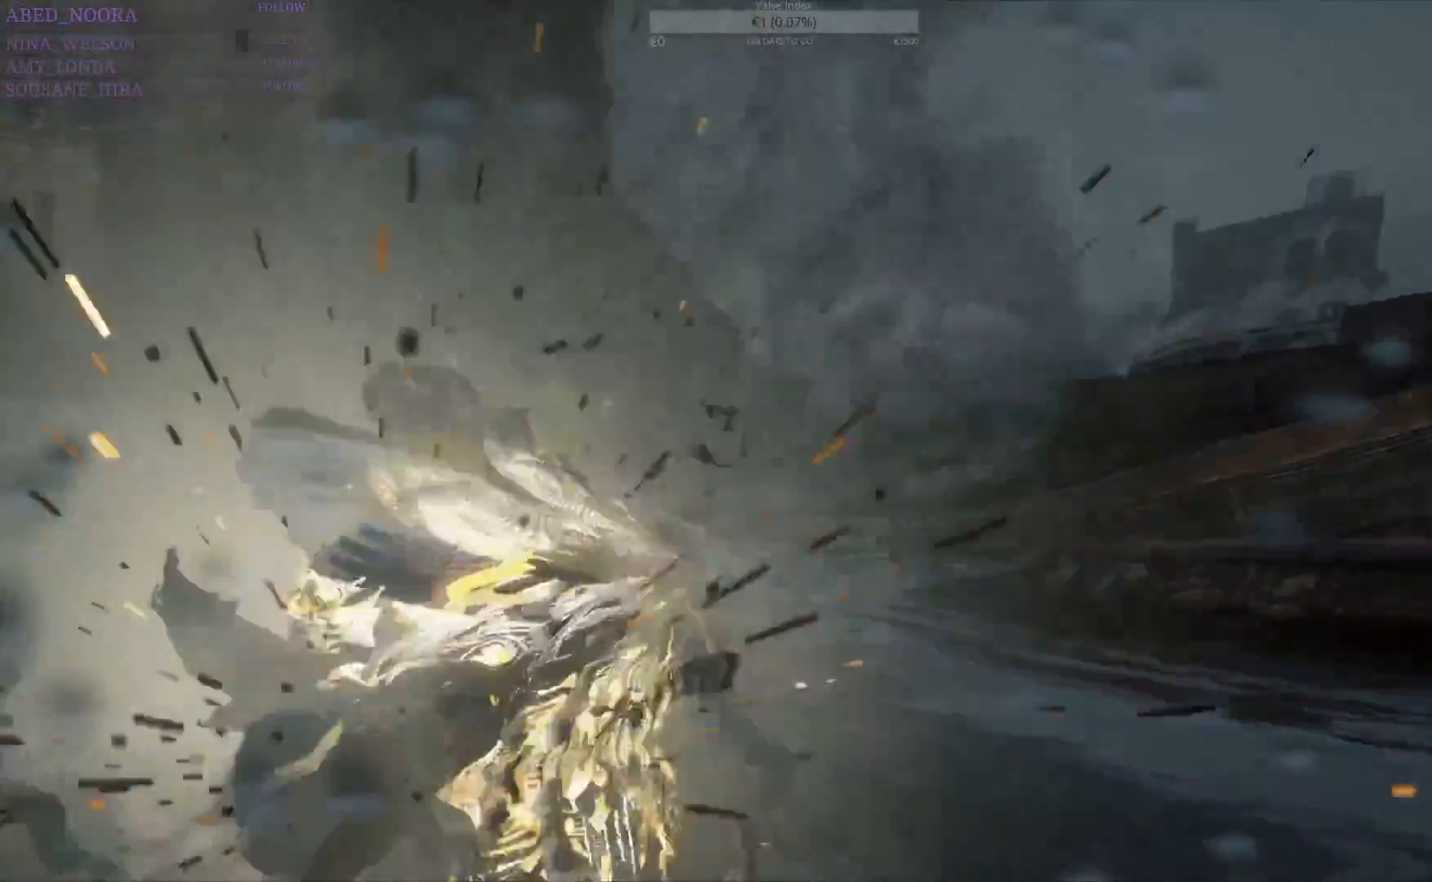
{"buttons": [], "left_stick": "down-right", "right_stick": "center", "events": [[50, "SQUARE", "up"], [67, "R2", "up"], [117, "L2", "up"], [133, "SQUARE", "down"], [150, "R2", "down"], [250, "R2", "up"], [250, "SQUARE", "up"], [267, "L2", "down"], [350, "R2", "down"], [433, "L2", "up"], [467, "R2", "up"]]}
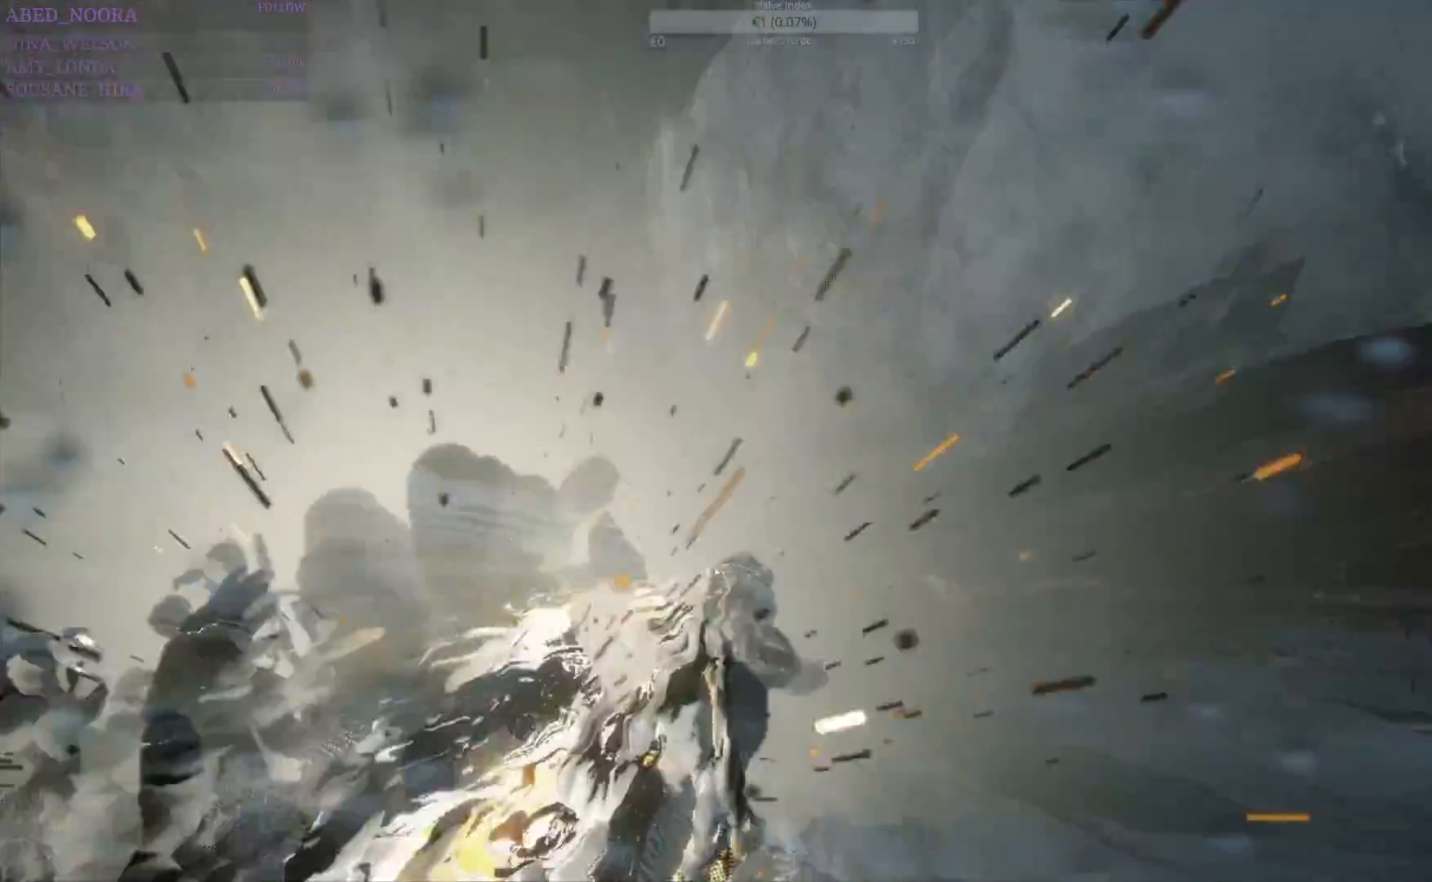
{"buttons": ["SQUARE", "R2"], "left_stick": "down-right", "right_stick": "center", "events": [[83, "R2", "down"], [167, "L2", "down"], [183, "R2", "up"], [317, "SQUARE", "down"], [333, "L2", "up"], [333, "R2", "down"], [433, "SQUARE", "up"], [450, "R2", "up"], [500, "R2", "down"], [500, "SQUARE", "down"]]}
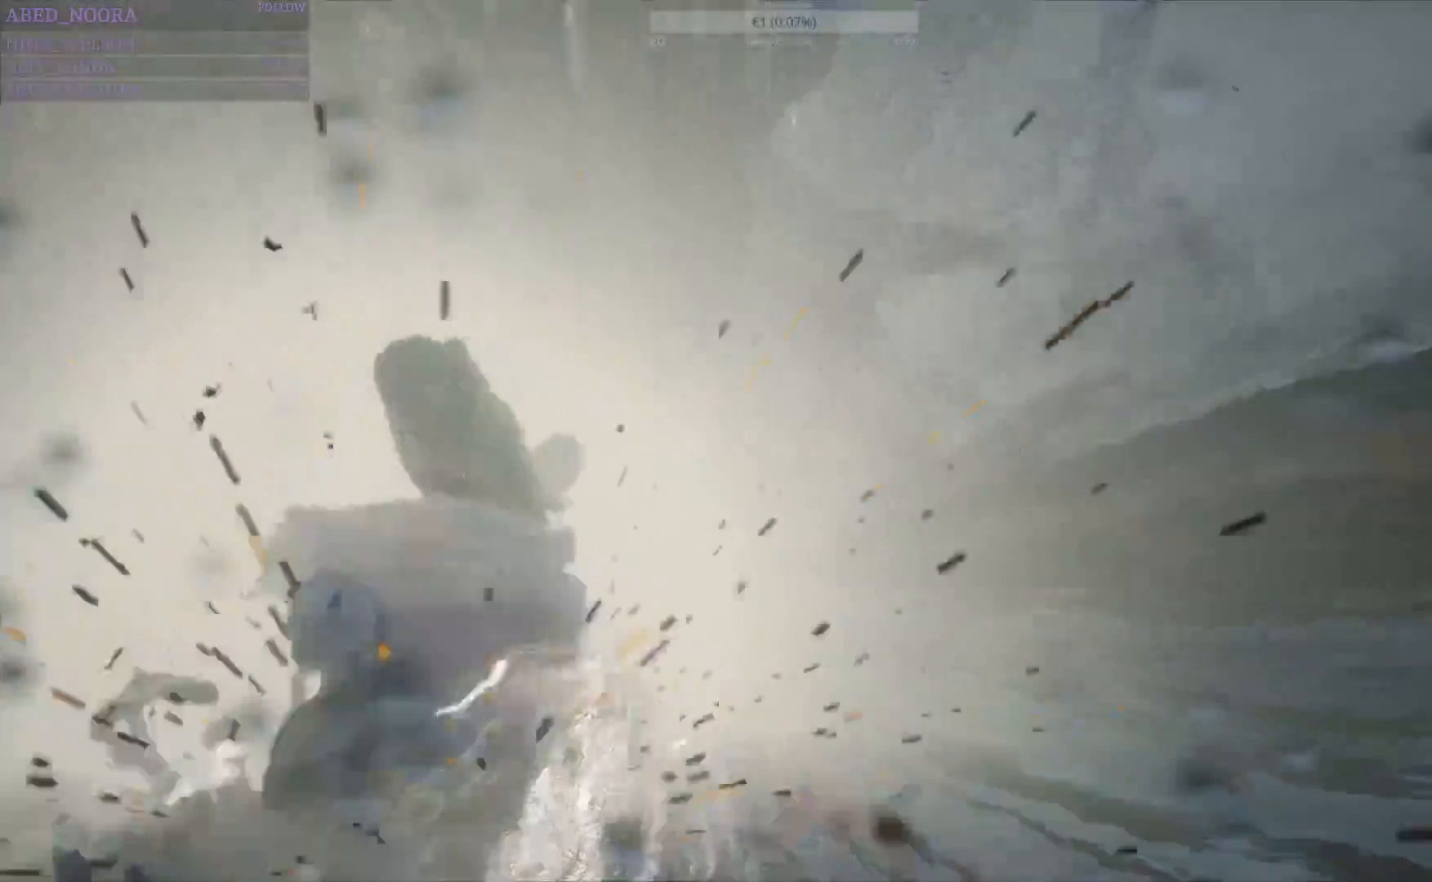
{"buttons": ["SQUARE"], "left_stick": "center", "right_stick": "center", "events": [[133, "SQUARE", "up"], [167, "left_stick", "center"], [200, "SQUARE", "down"], [300, "SQUARE", "up"], [383, "SQUARE", "down"], [467, "R2", "up"]]}
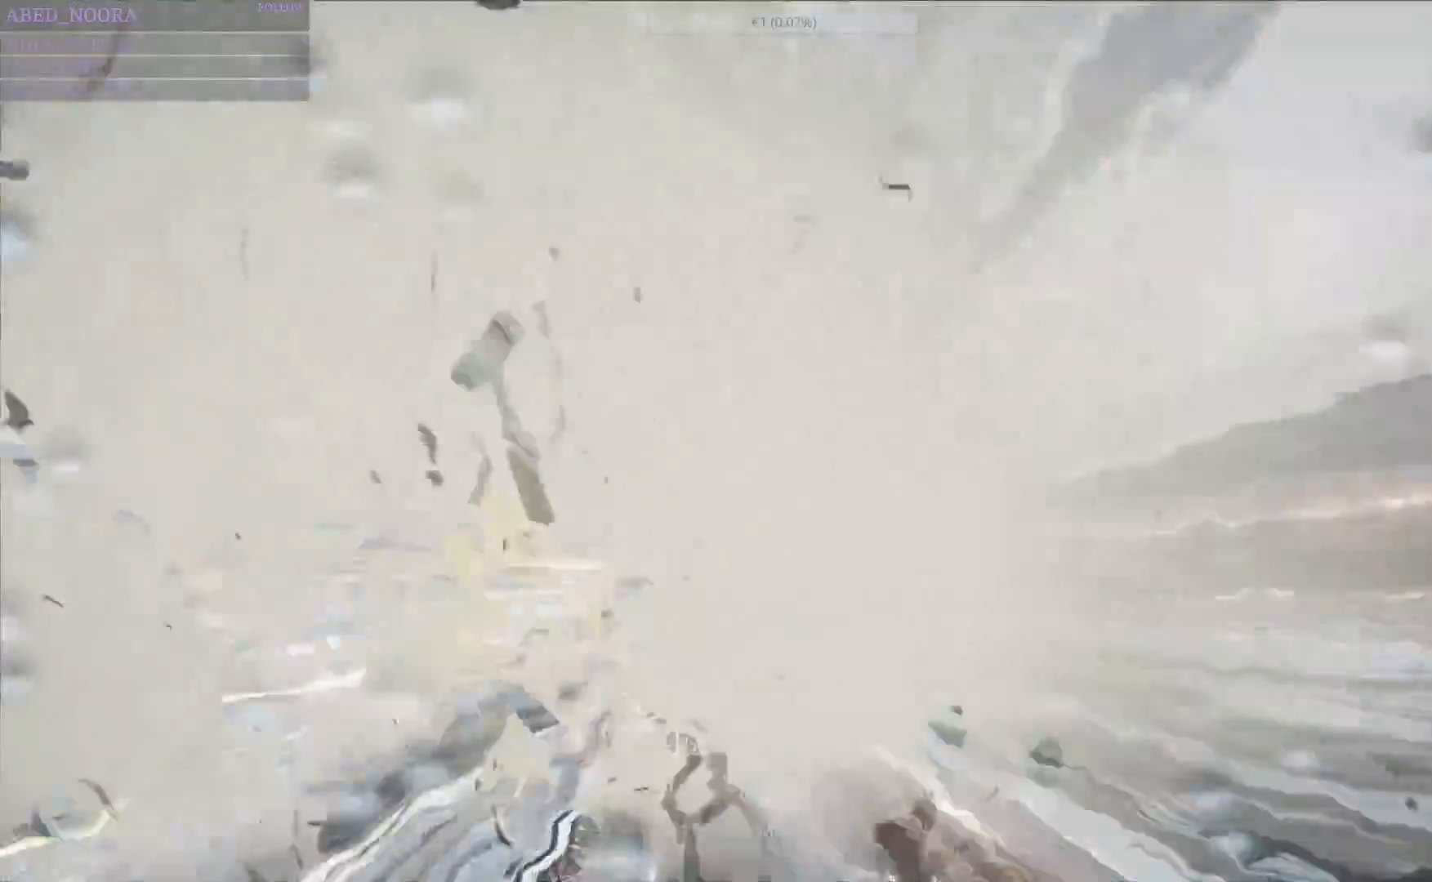
{"buttons": [], "left_stick": "center", "right_stick": "center", "events": [[200, "SQUARE", "up"]]}
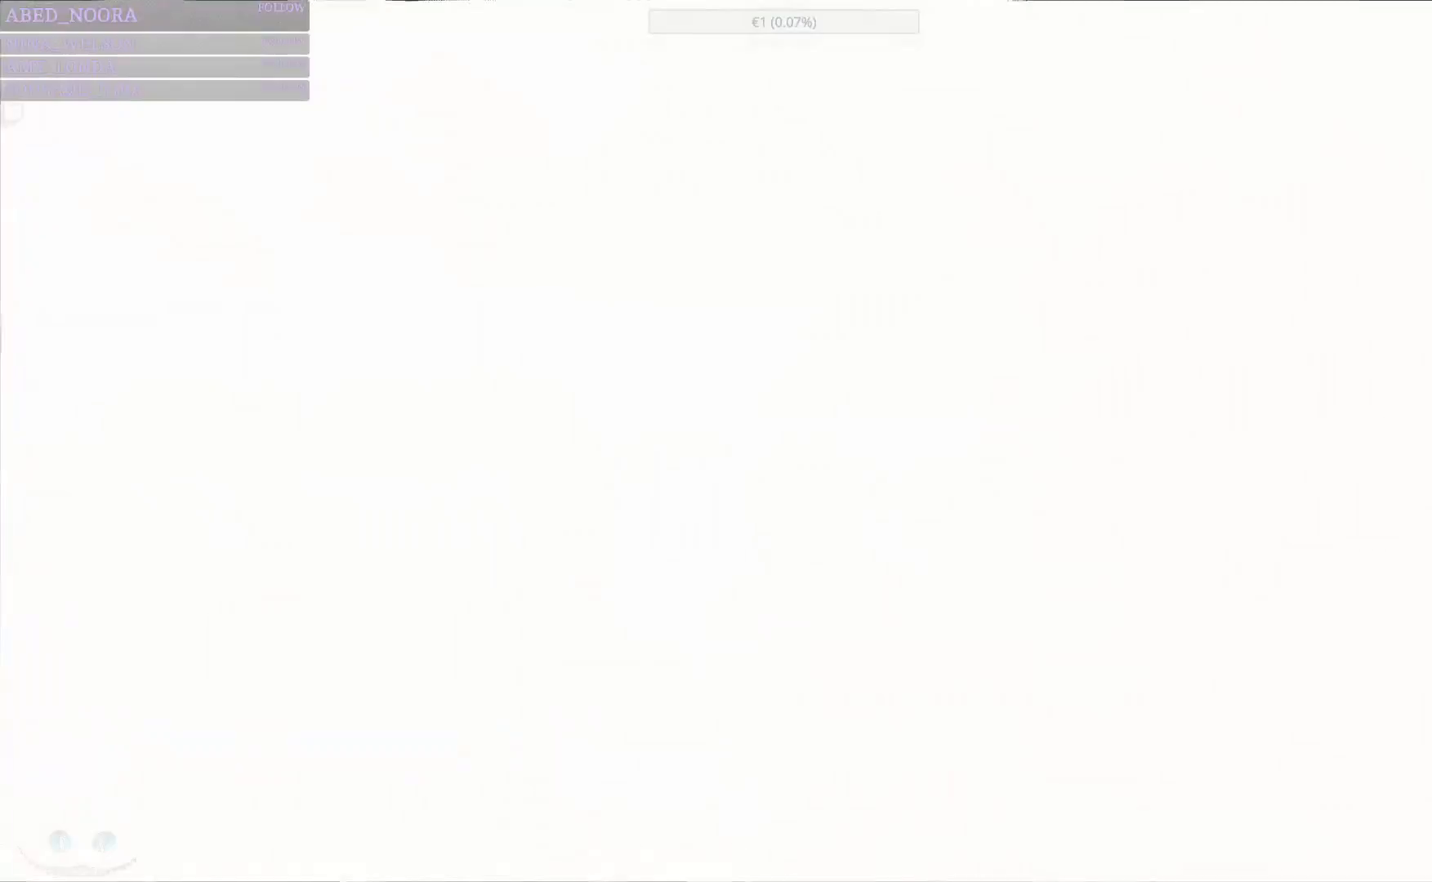
{"buttons": [], "left_stick": "center", "right_stick": "center", "events": []}
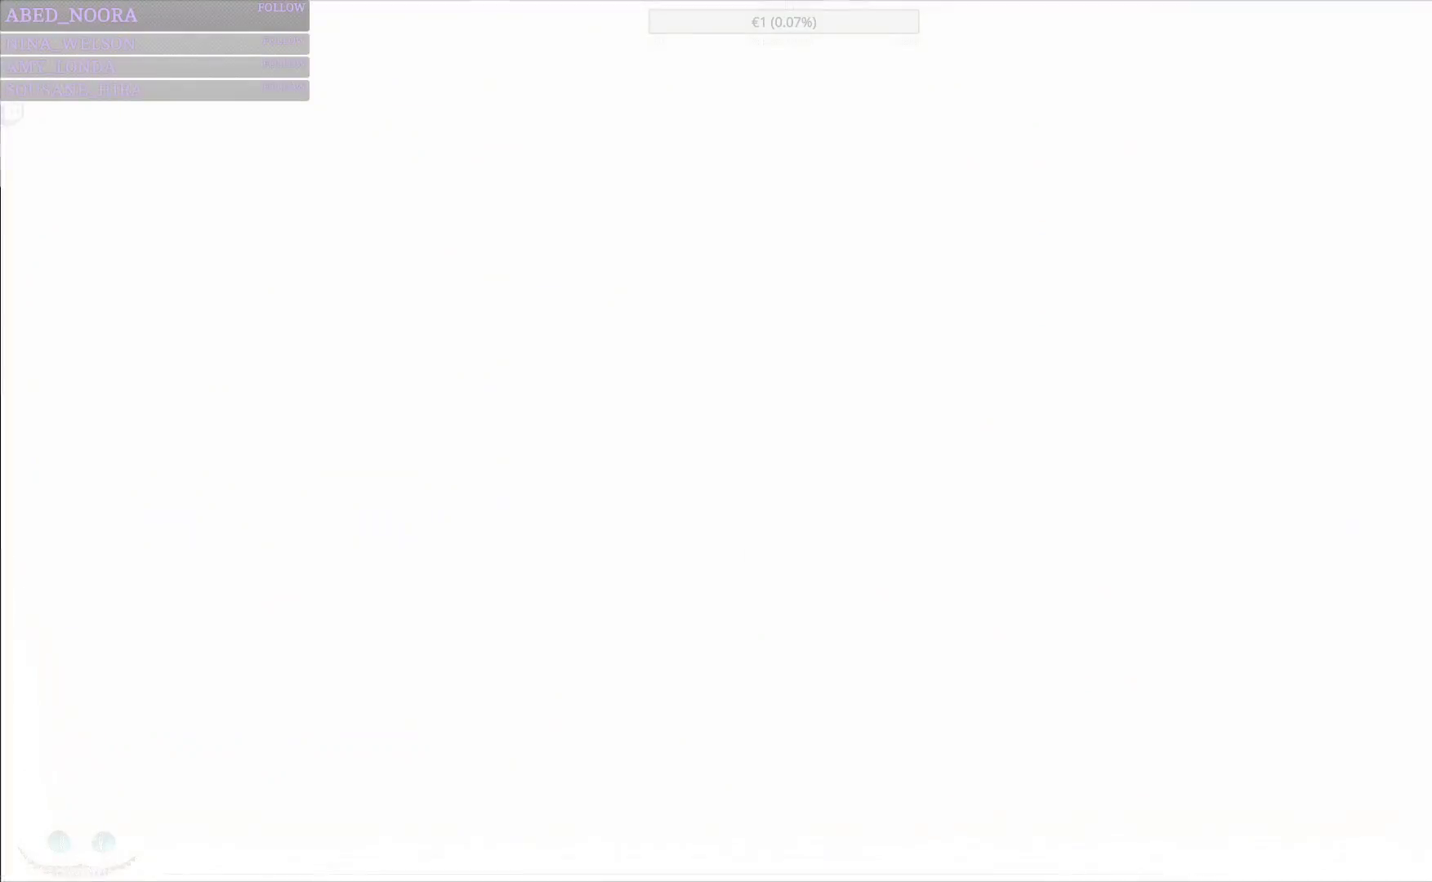
{"buttons": [], "left_stick": "center", "right_stick": "center", "events": []}
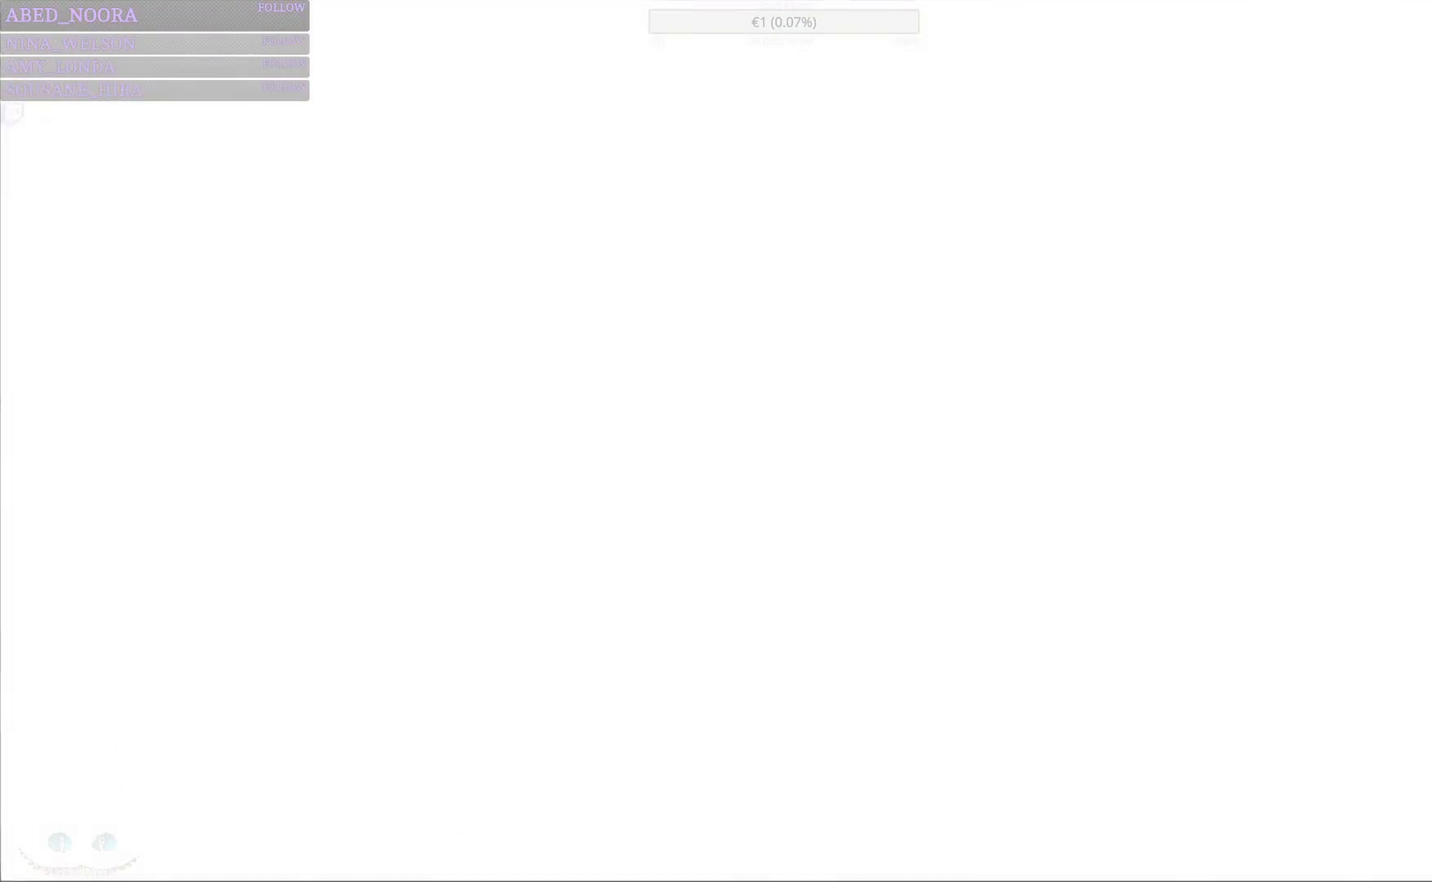
{"buttons": [], "left_stick": "center", "right_stick": "center", "events": []}
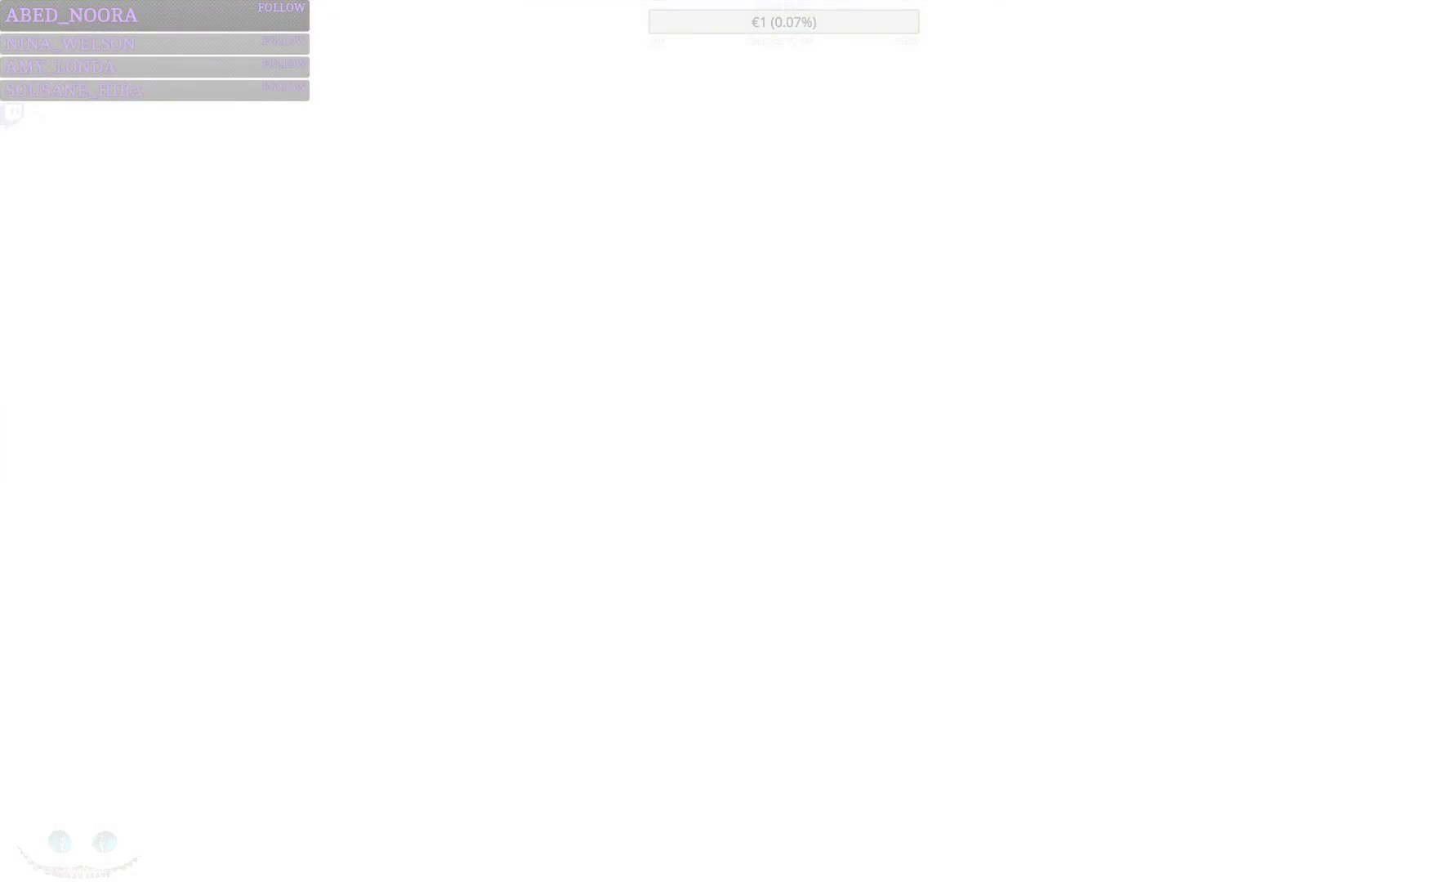
{"buttons": [], "left_stick": "center", "right_stick": "center", "events": []}
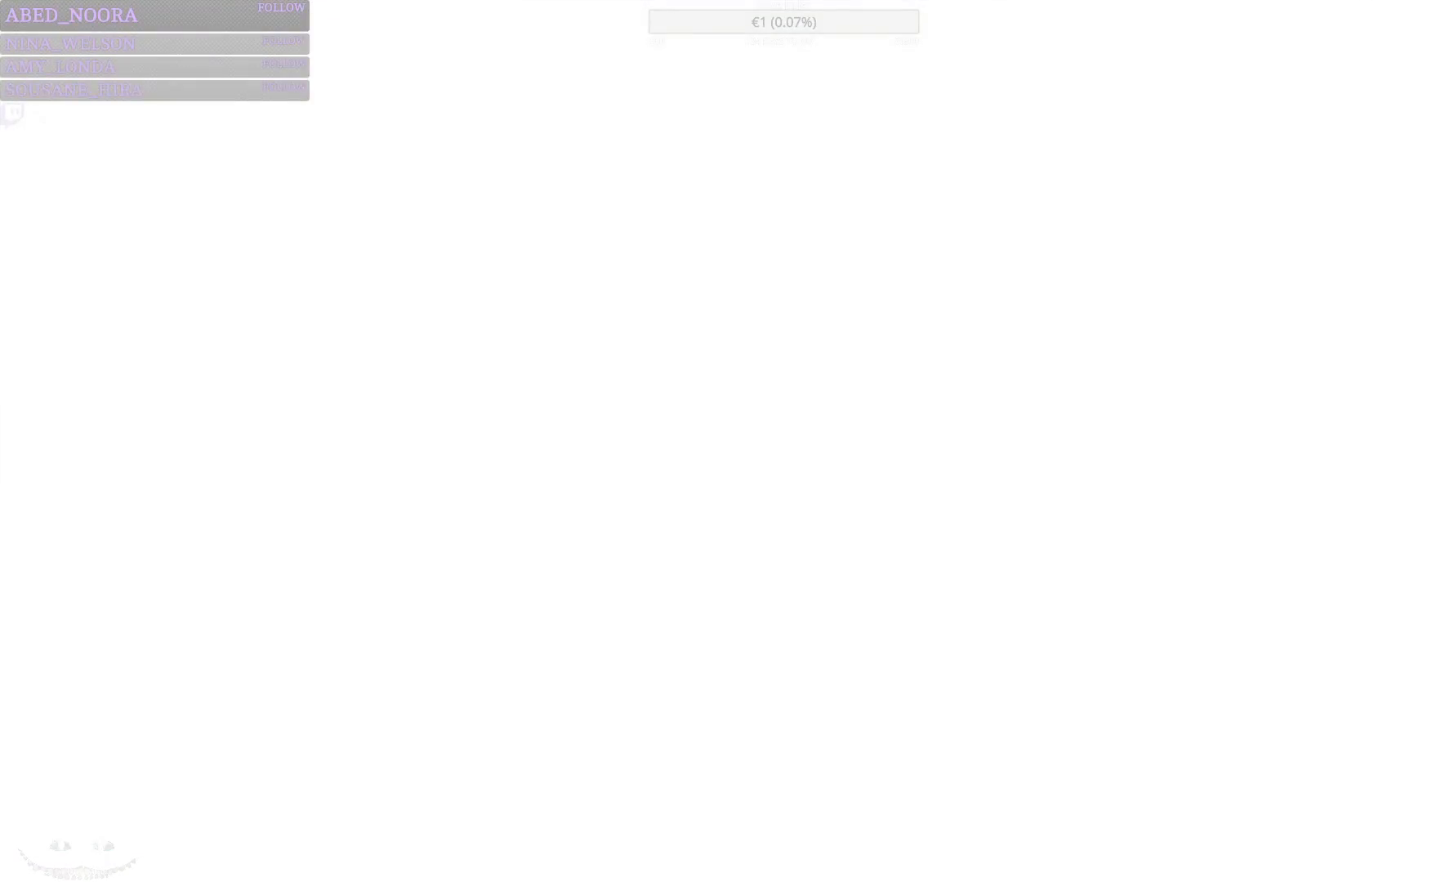
{"buttons": [], "left_stick": "center", "right_stick": "center", "events": []}
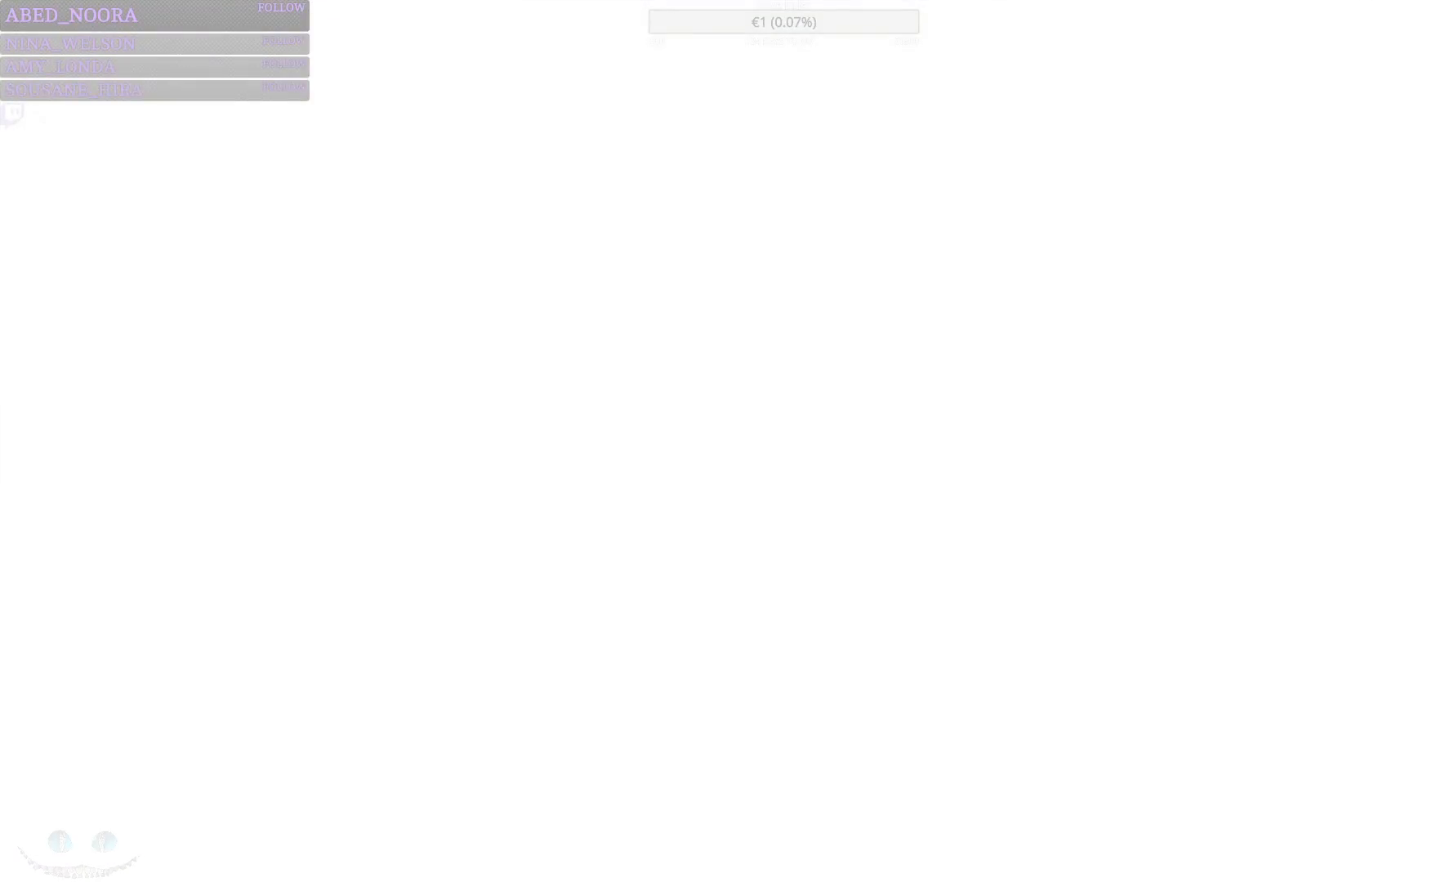
{"buttons": [], "left_stick": "center", "right_stick": "center", "events": []}
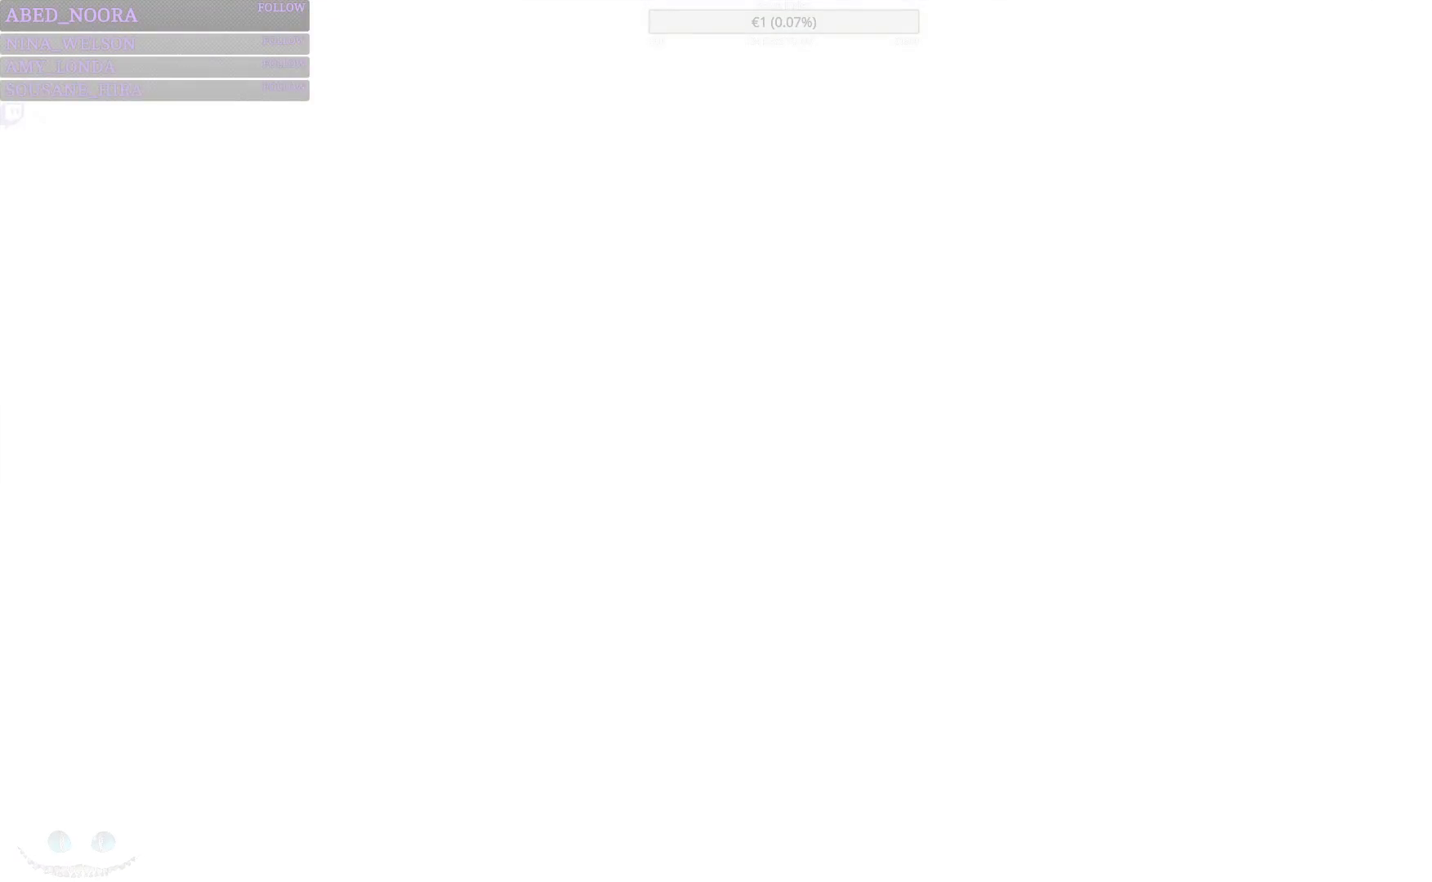
{"buttons": [], "left_stick": "center", "right_stick": "center", "events": []}
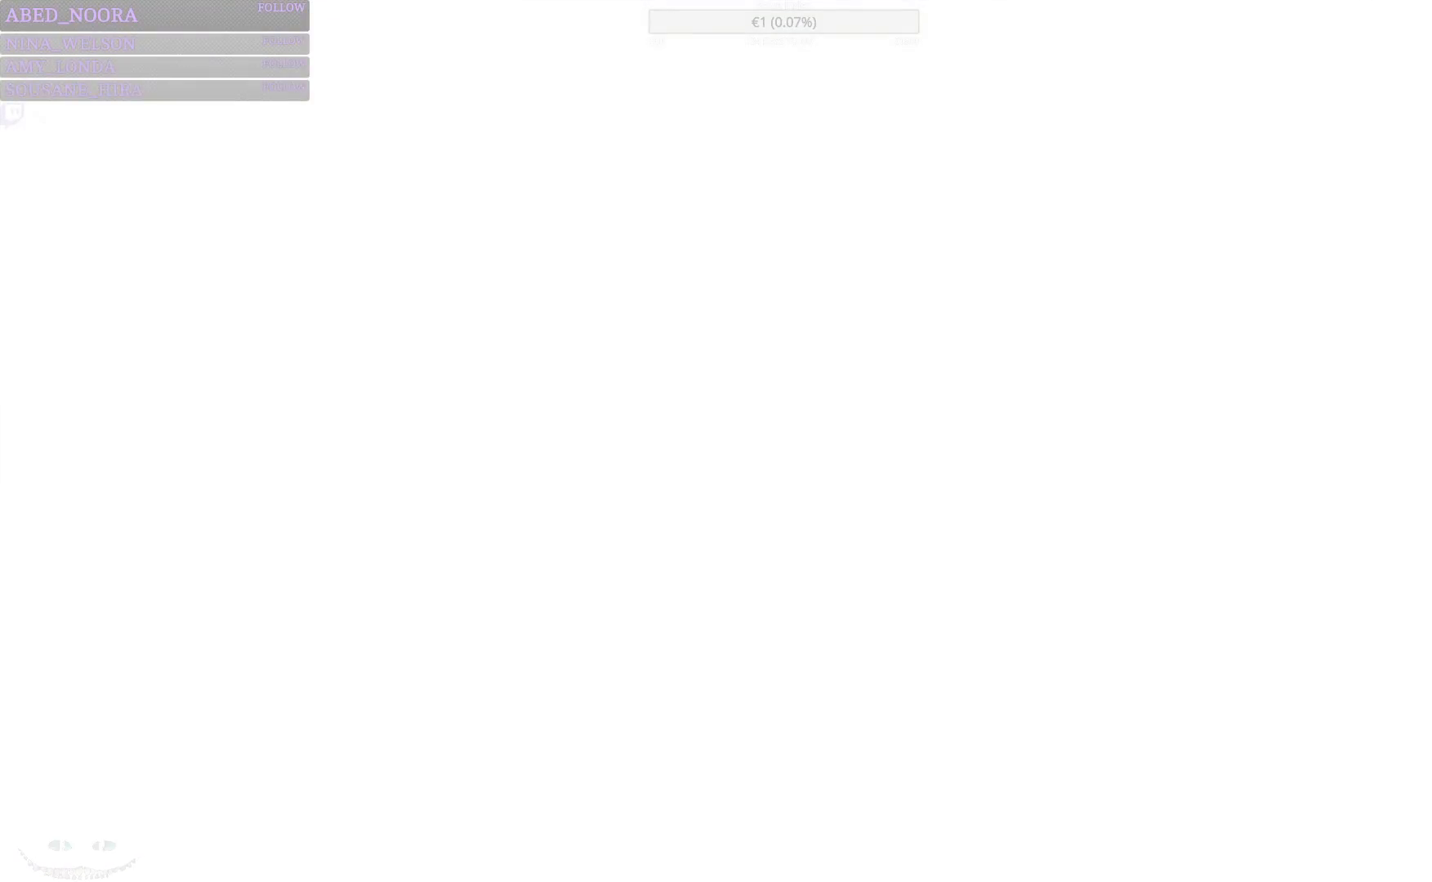
{"buttons": [], "left_stick": "center", "right_stick": "center", "events": []}
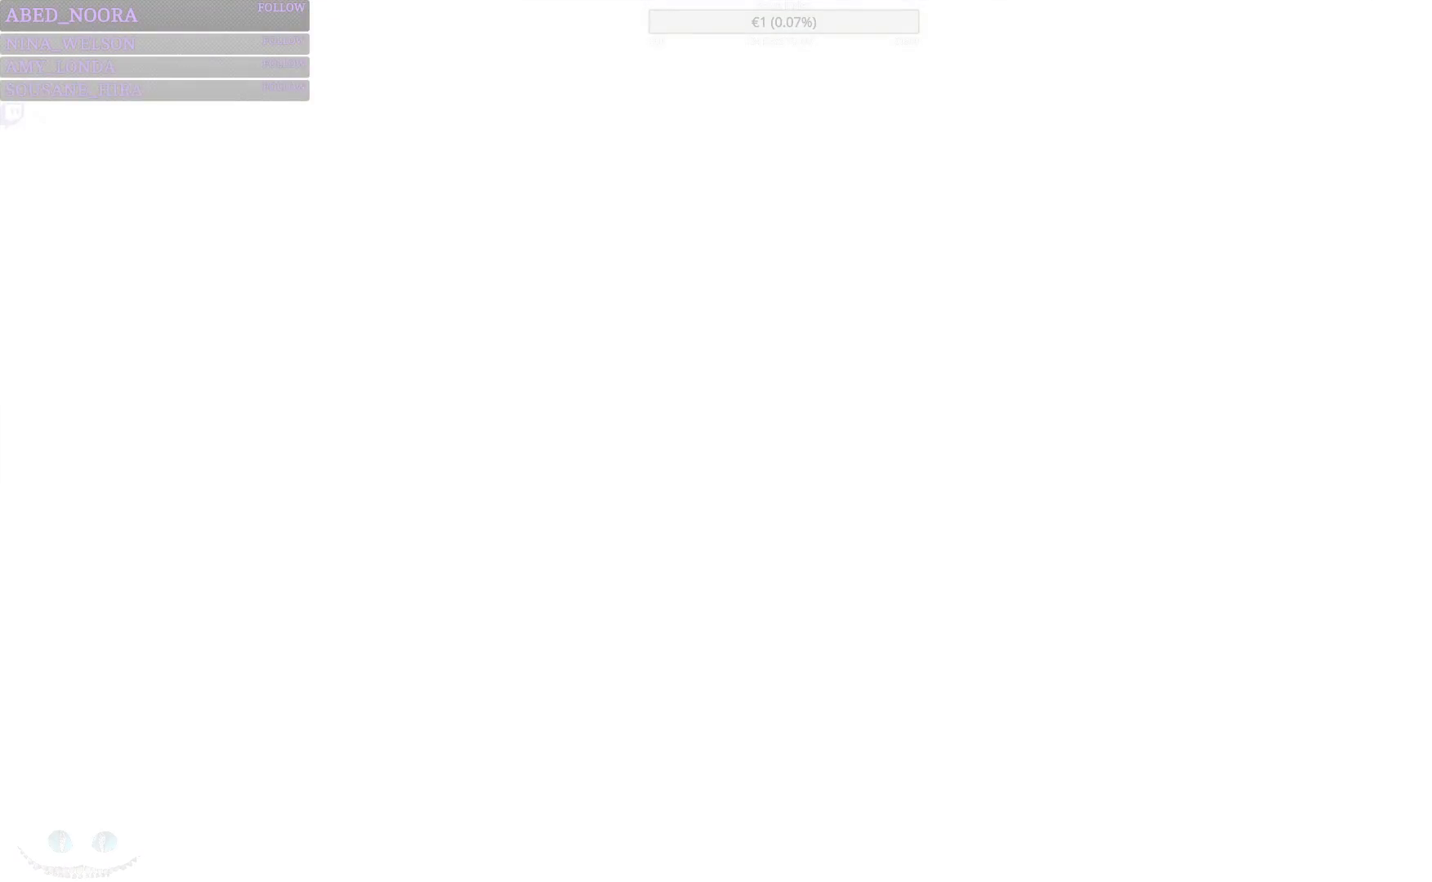
{"buttons": [], "left_stick": "center", "right_stick": "center", "events": []}
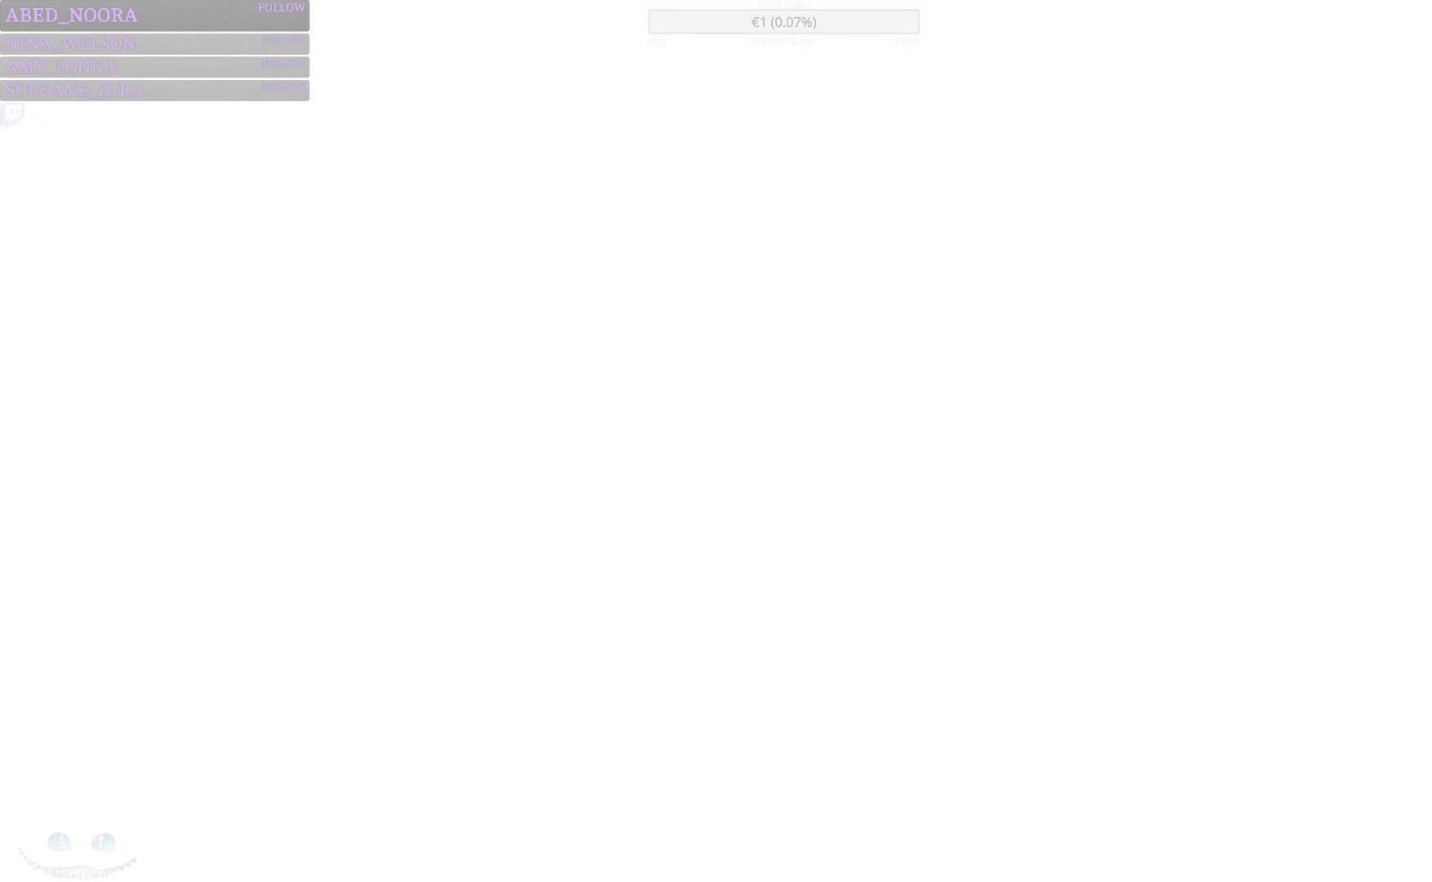
{"buttons": [], "left_stick": "center", "right_stick": "center", "events": []}